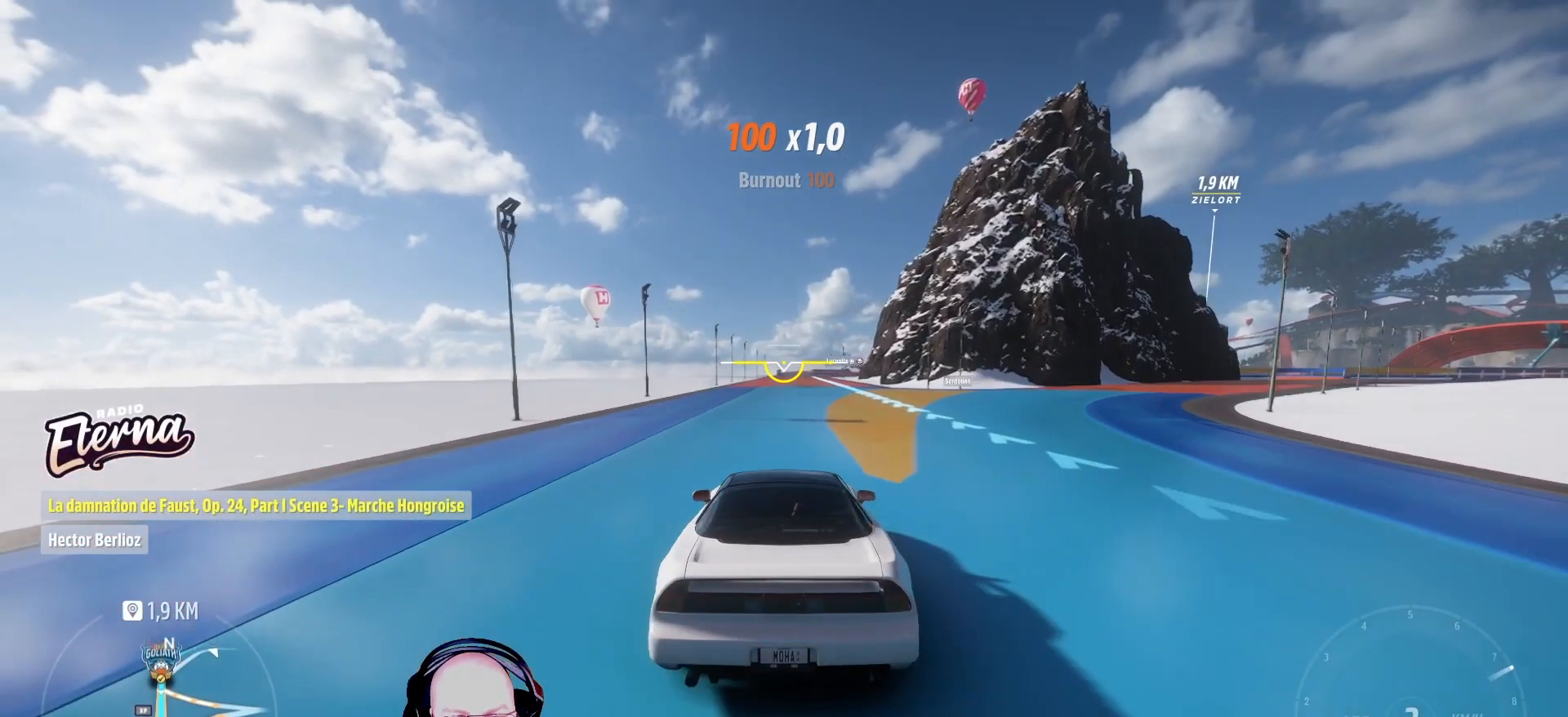
Gameplay with a controller (Xbox layout); each line is a JSON object with the inputs held at the frame after it. "events" lists button and stick changes between this image and that frame as [ms after this image, input, new state], when the widget could be followed in between.
{"buttons": ["R2"], "left_stick": "center", "right_stick": "center", "events": []}
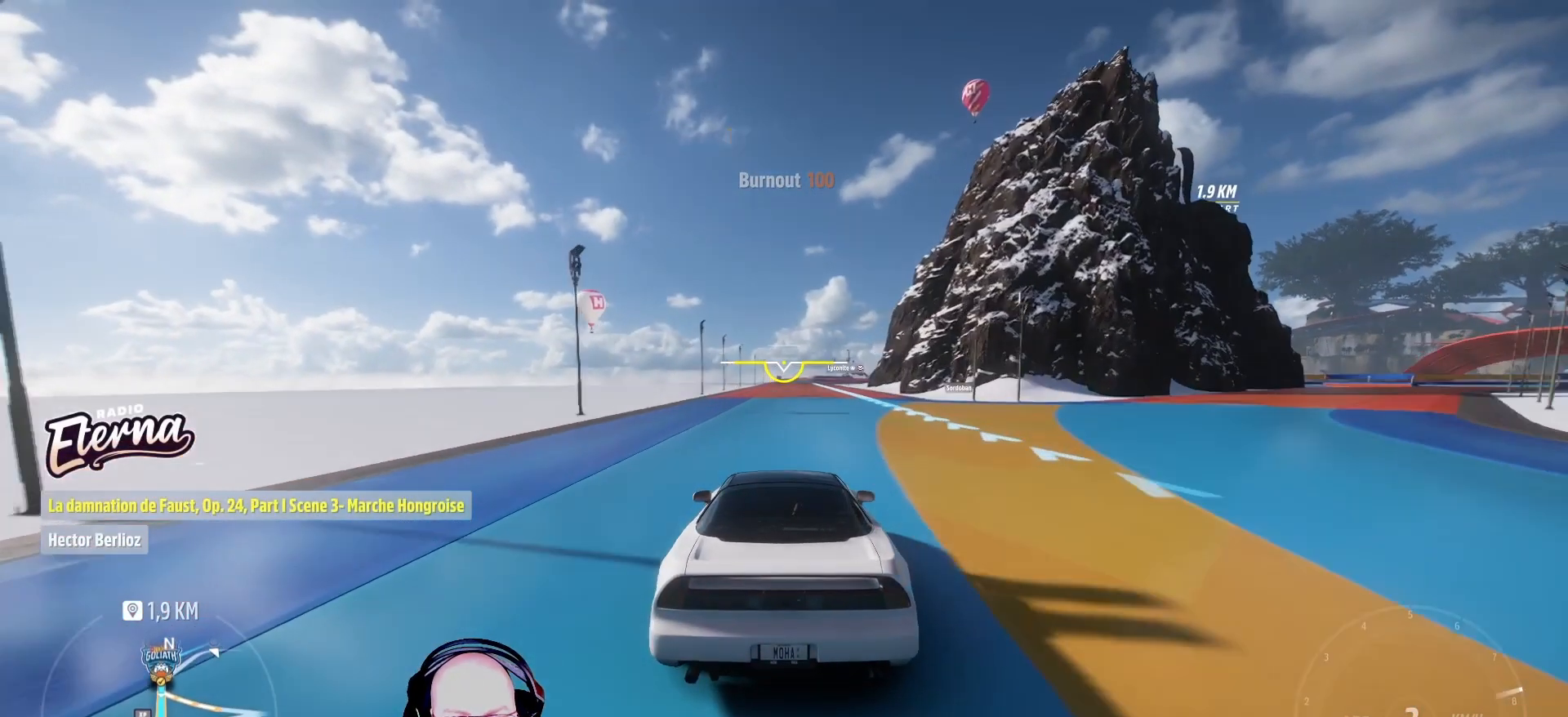
{"buttons": ["R2"], "left_stick": "center", "right_stick": "center", "events": []}
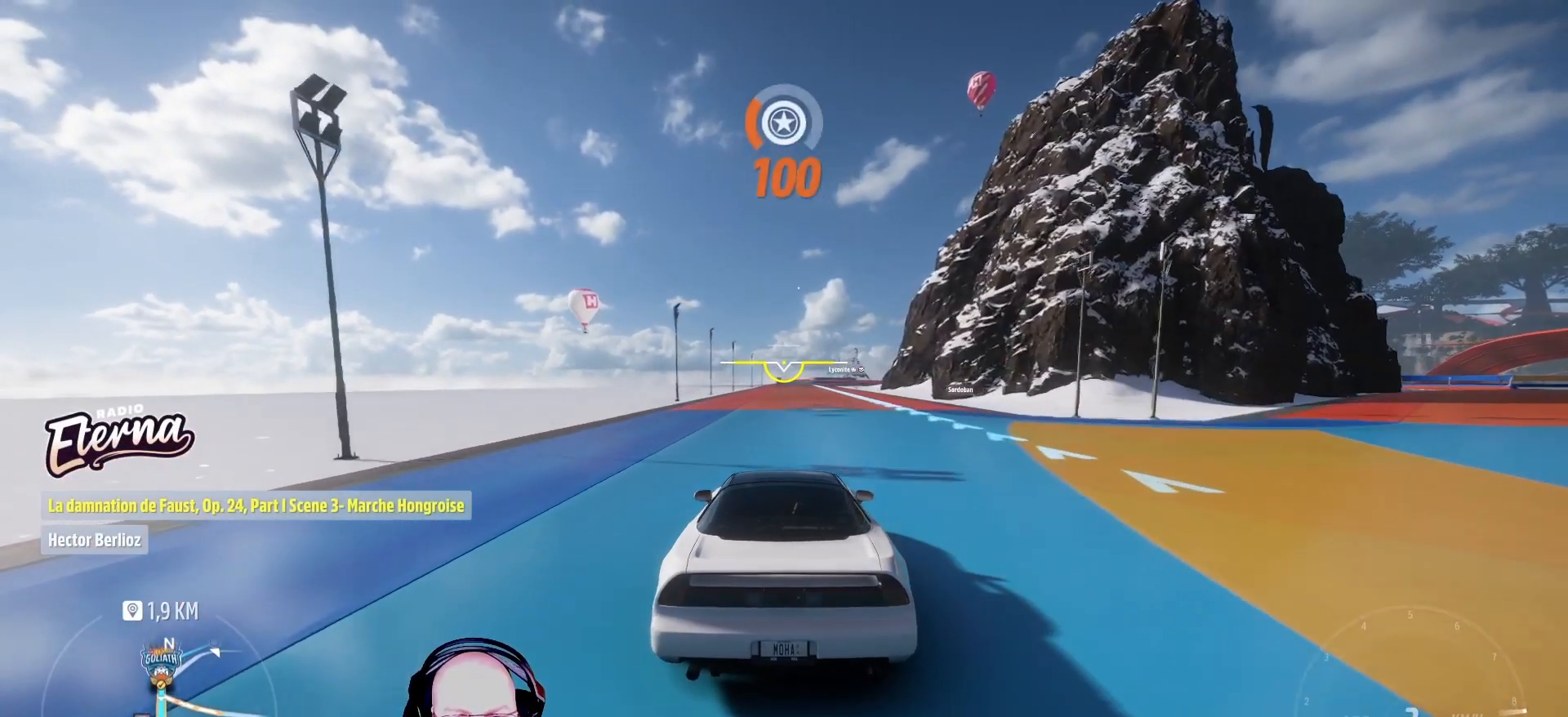
{"buttons": ["R2"], "left_stick": "center", "right_stick": "center", "events": []}
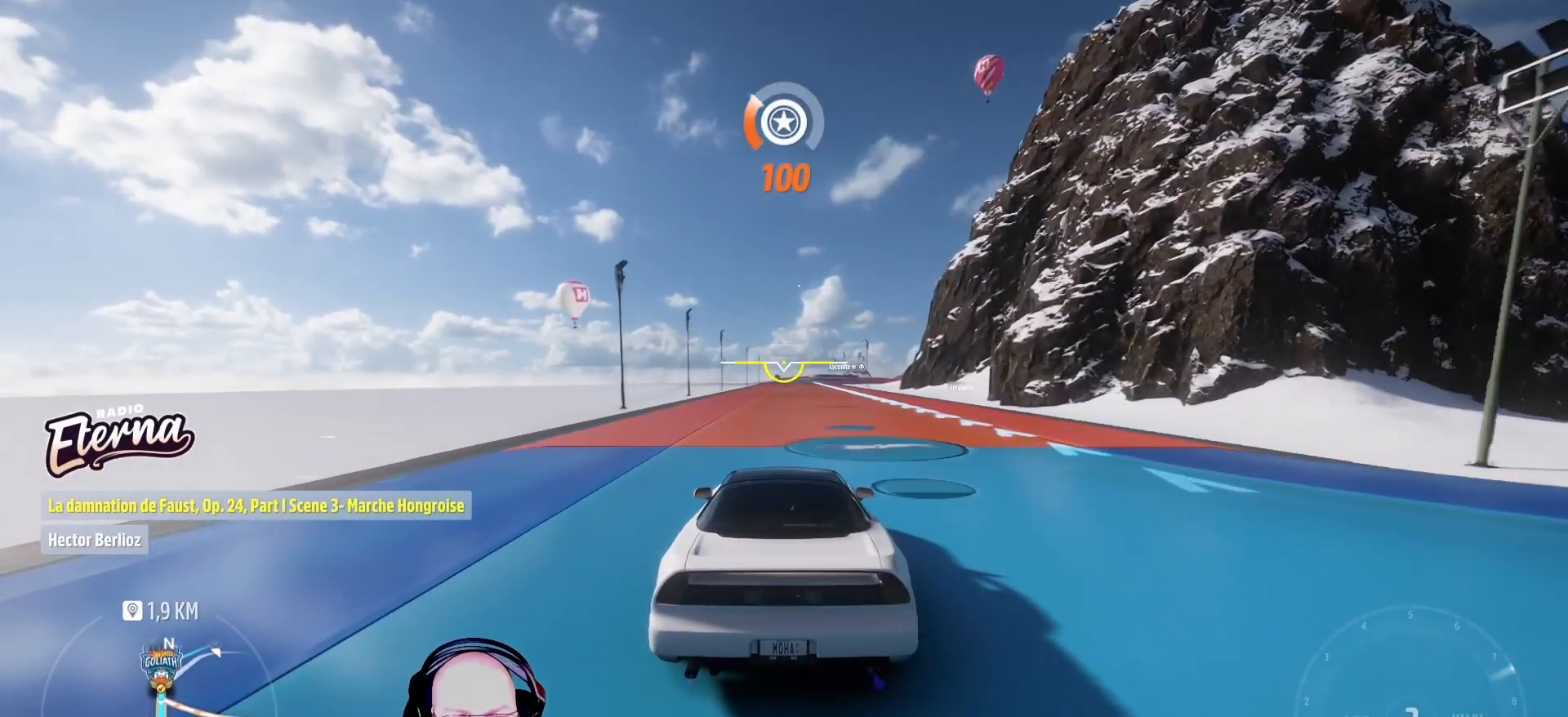
{"buttons": ["R2"], "left_stick": "center", "right_stick": "center", "events": []}
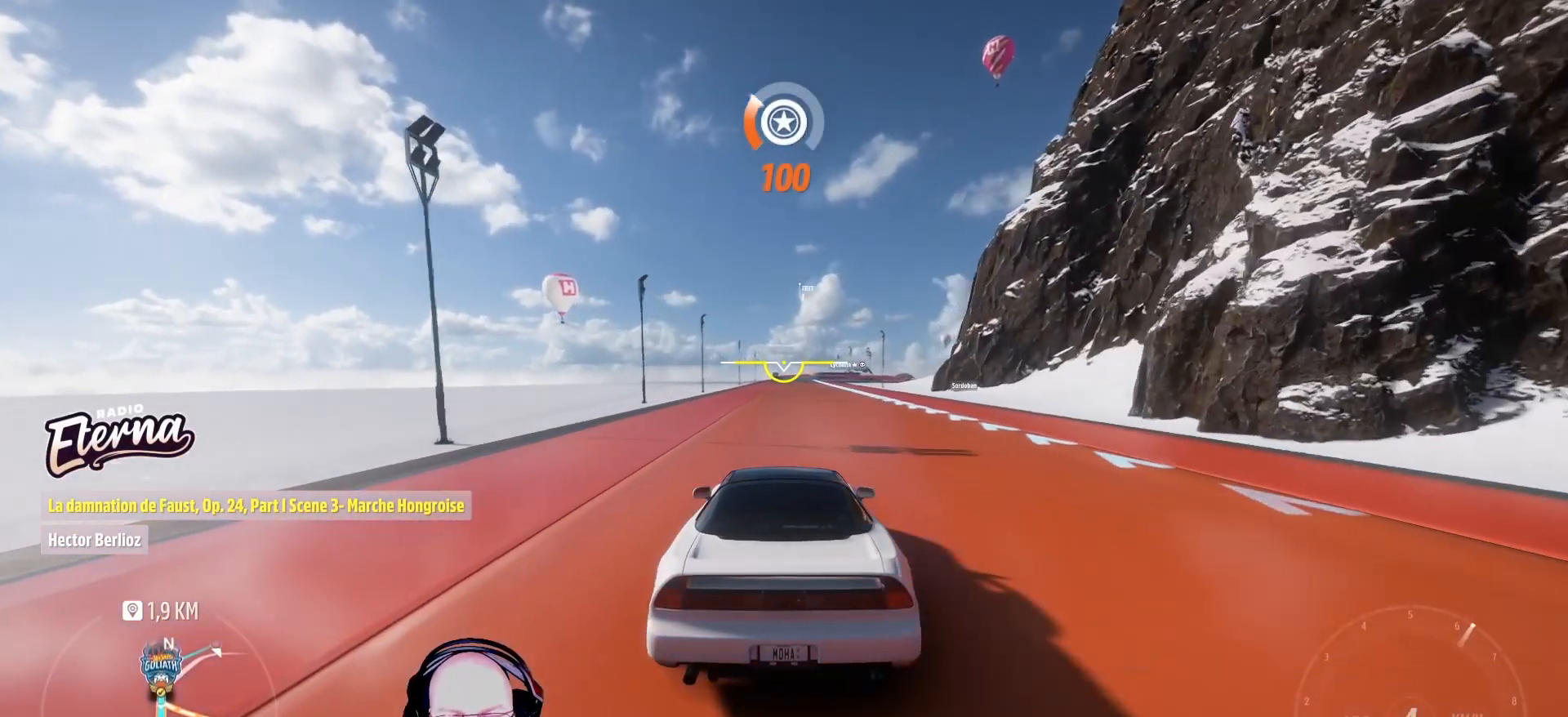
{"buttons": ["R2"], "left_stick": "center", "right_stick": "center", "events": []}
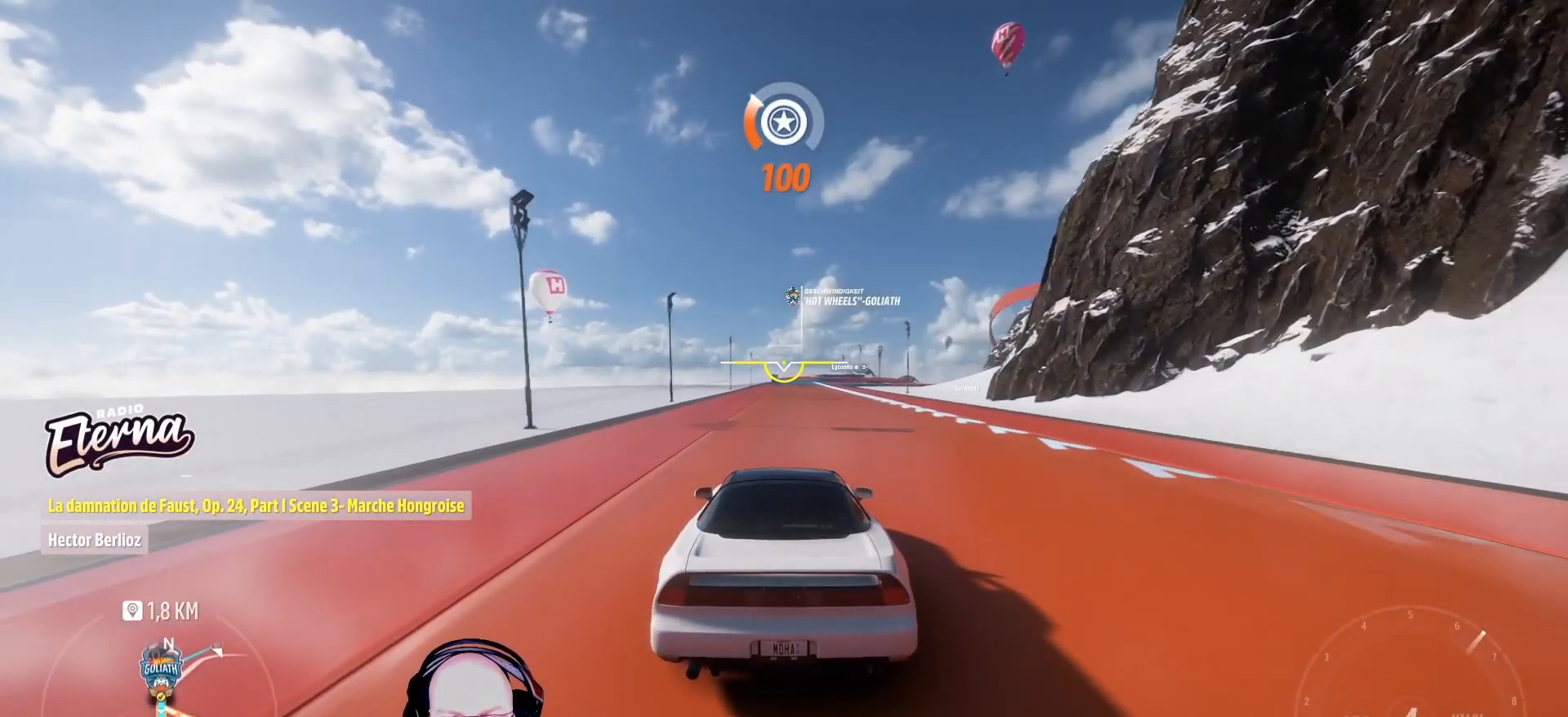
{"buttons": ["R2"], "left_stick": "center", "right_stick": "center", "events": []}
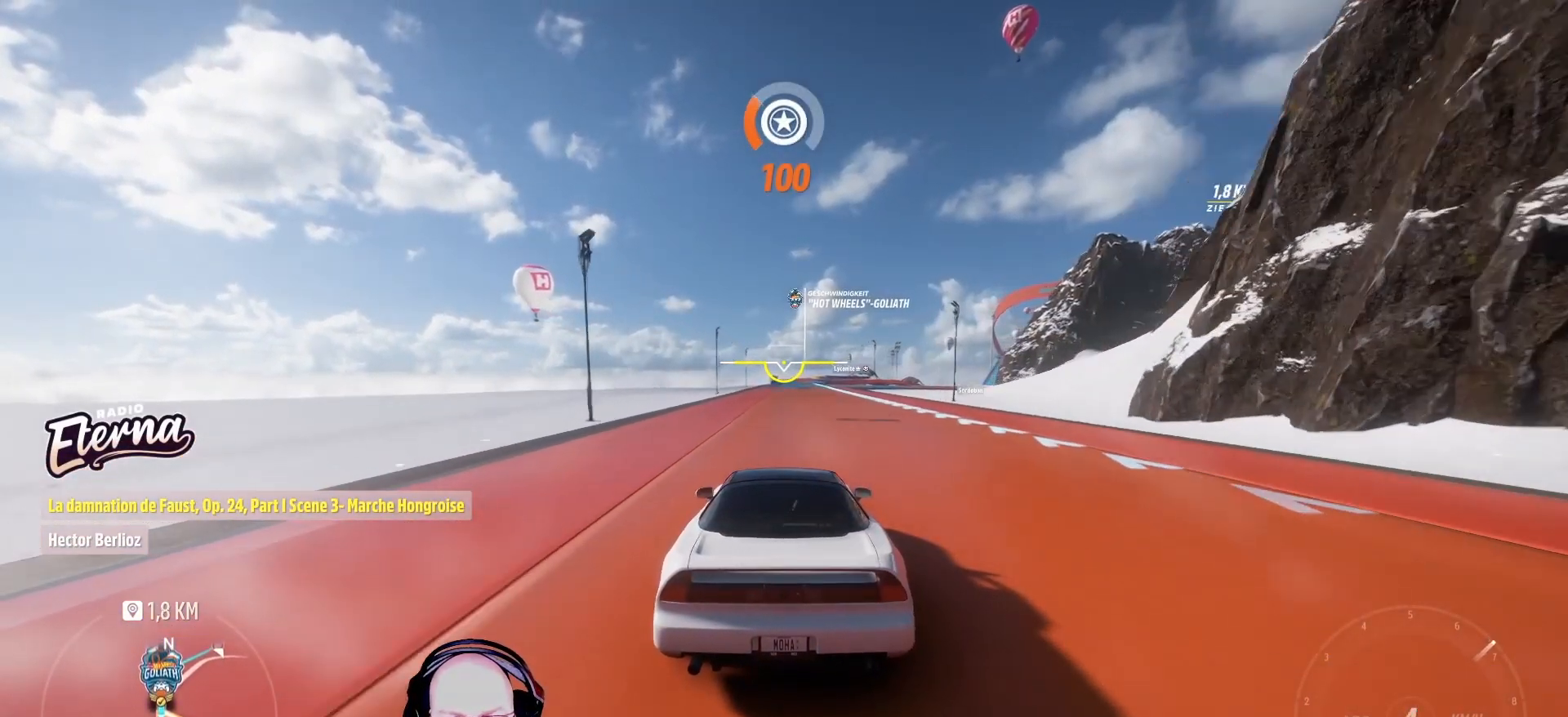
{"buttons": ["R2"], "left_stick": "center", "right_stick": "center", "events": [[375, "left_stick", "right"], [500, "left_stick", "center"]]}
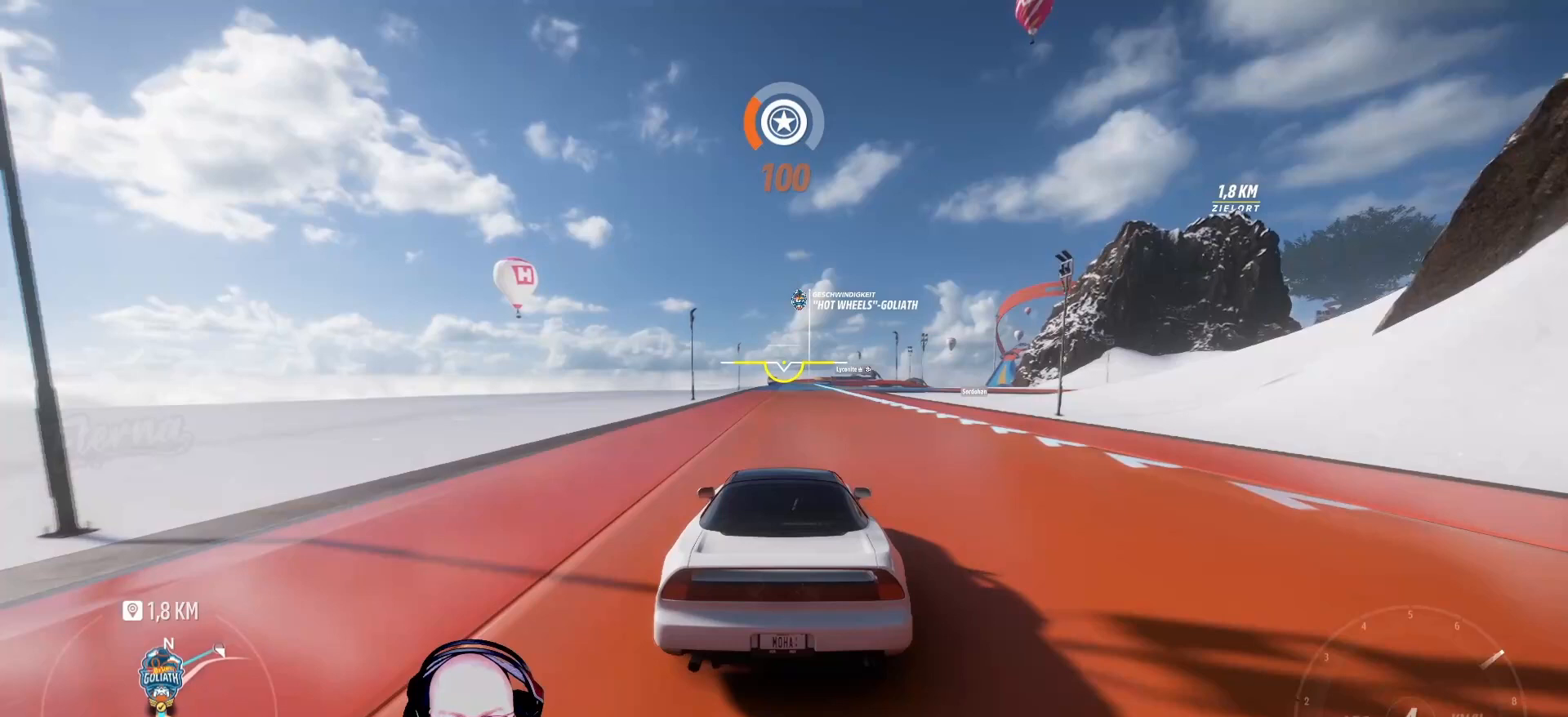
{"buttons": ["R2"], "left_stick": "center", "right_stick": "center", "events": []}
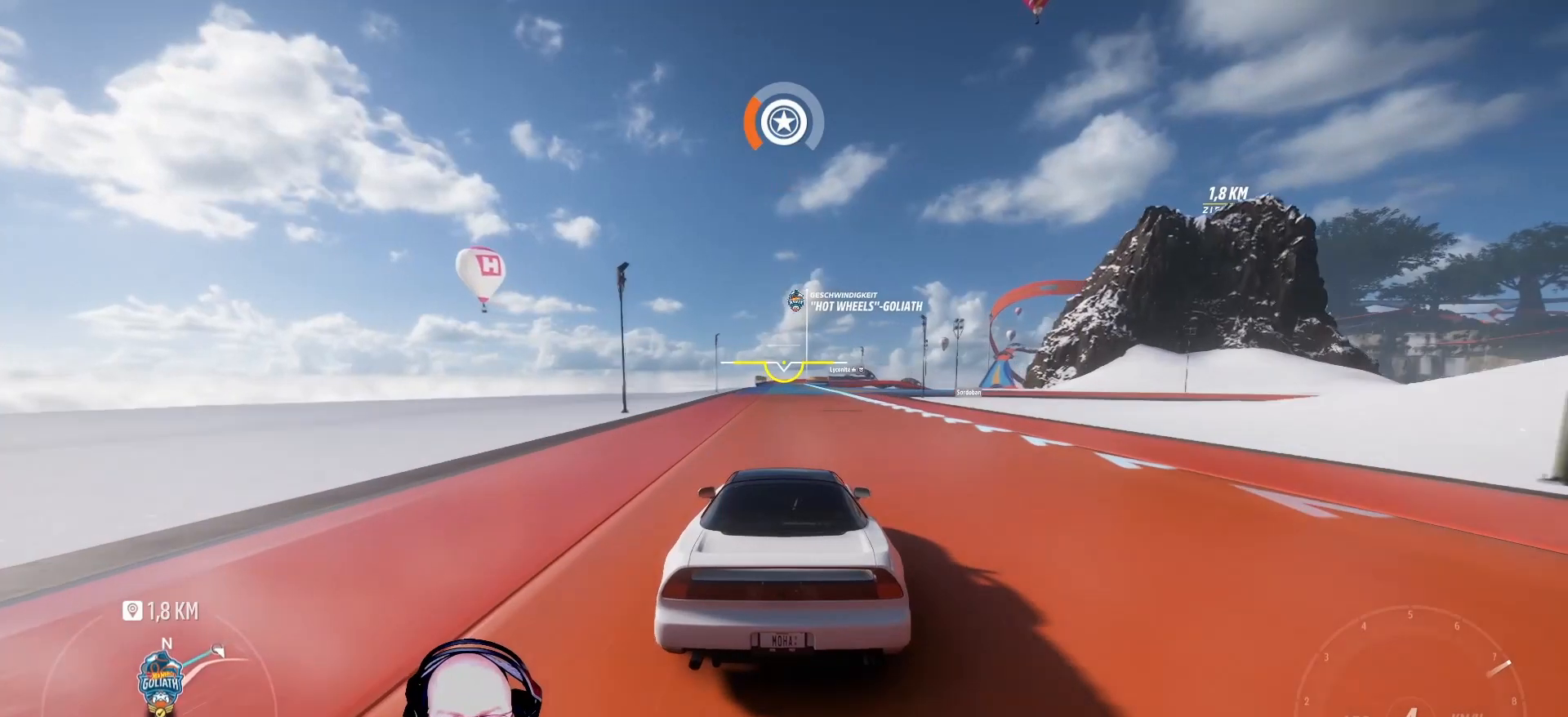
{"buttons": ["R2"], "left_stick": "center", "right_stick": "center", "events": []}
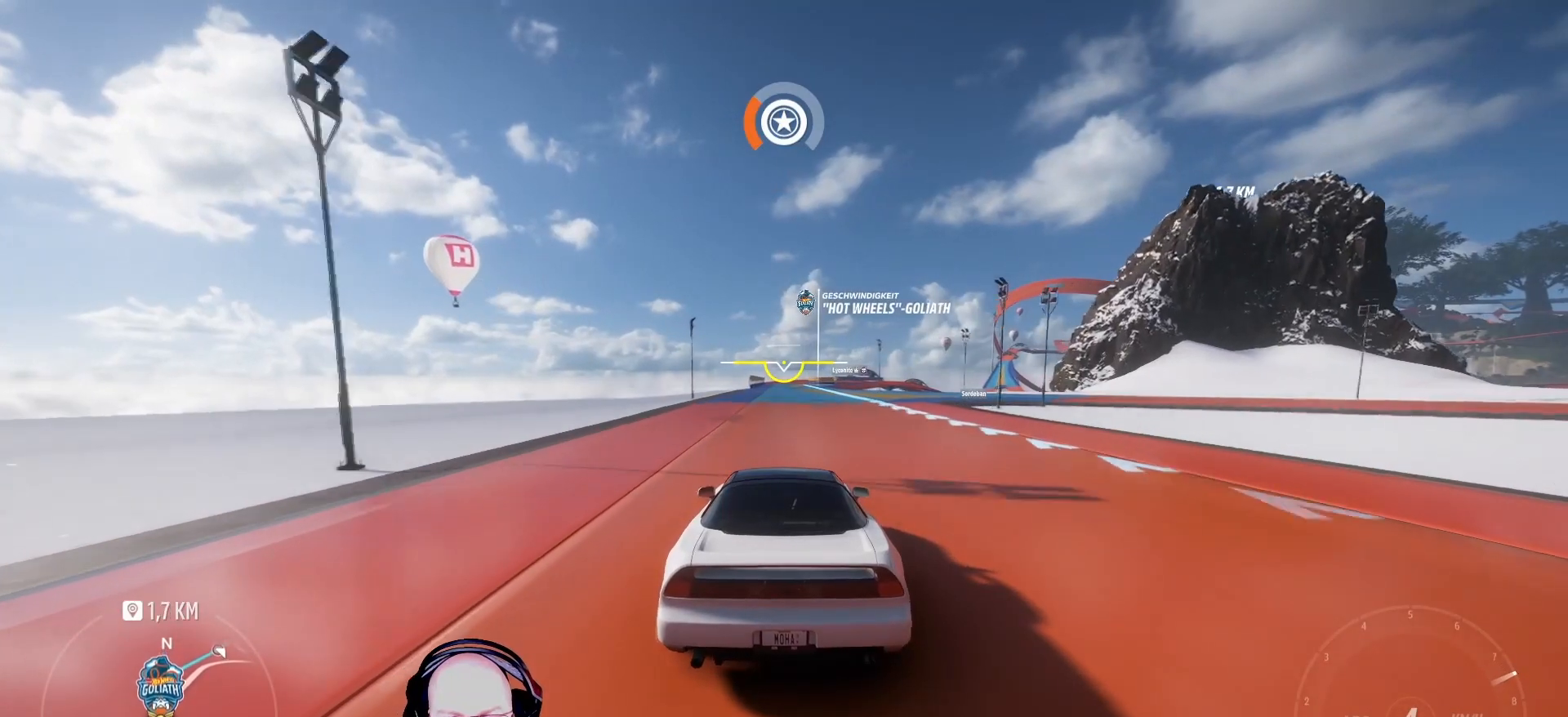
{"buttons": ["R2"], "left_stick": "center", "right_stick": "center", "events": []}
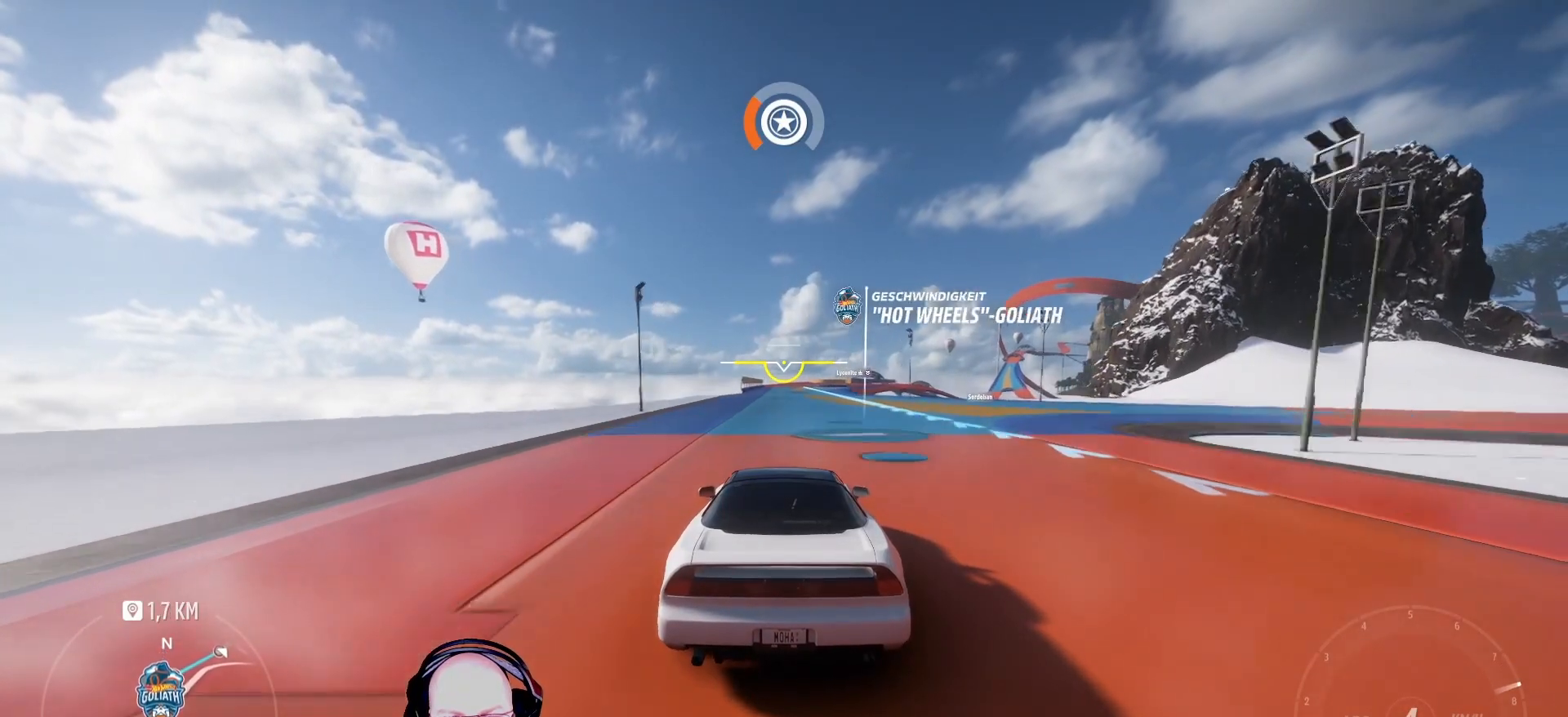
{"buttons": ["R2"], "left_stick": "center", "right_stick": "center", "events": []}
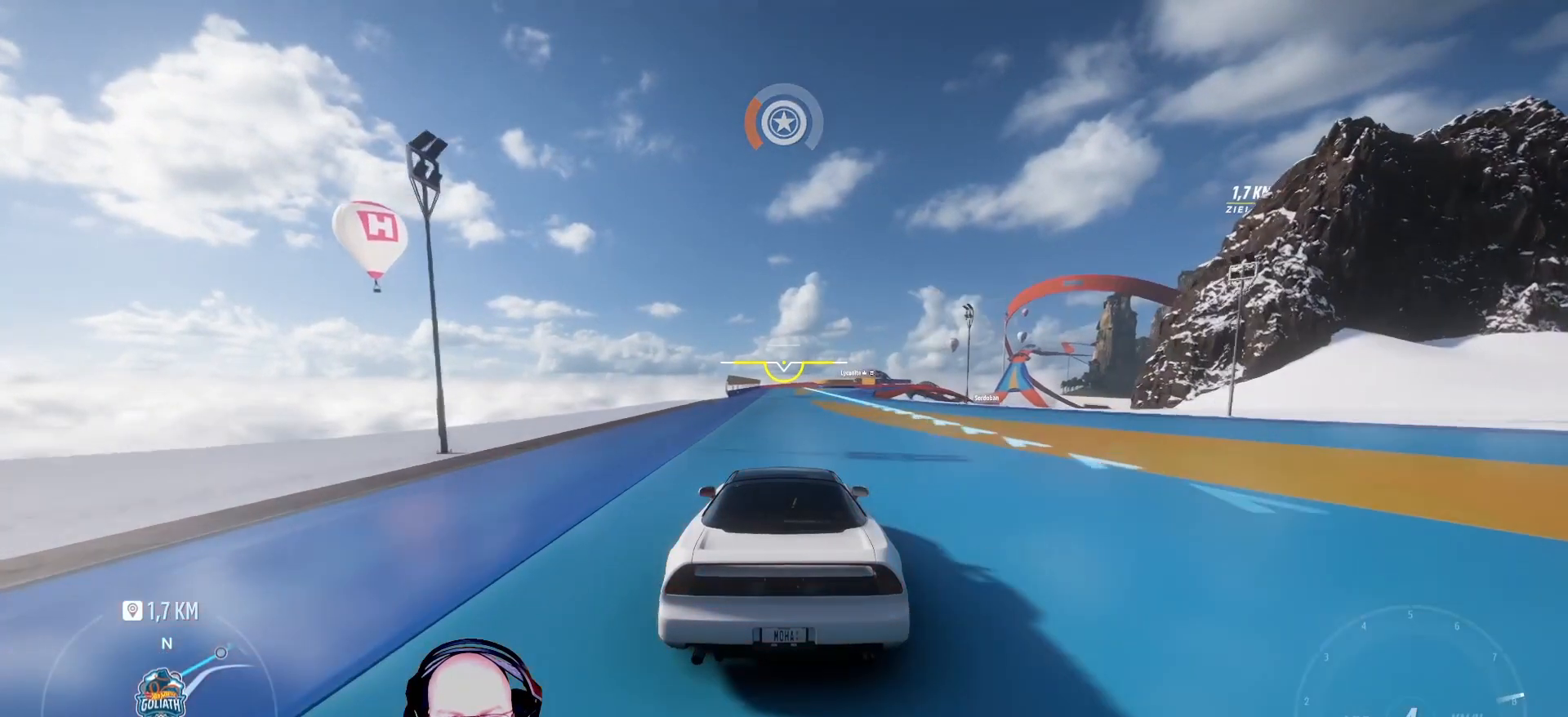
{"buttons": ["R2"], "left_stick": "center", "right_stick": "center", "events": []}
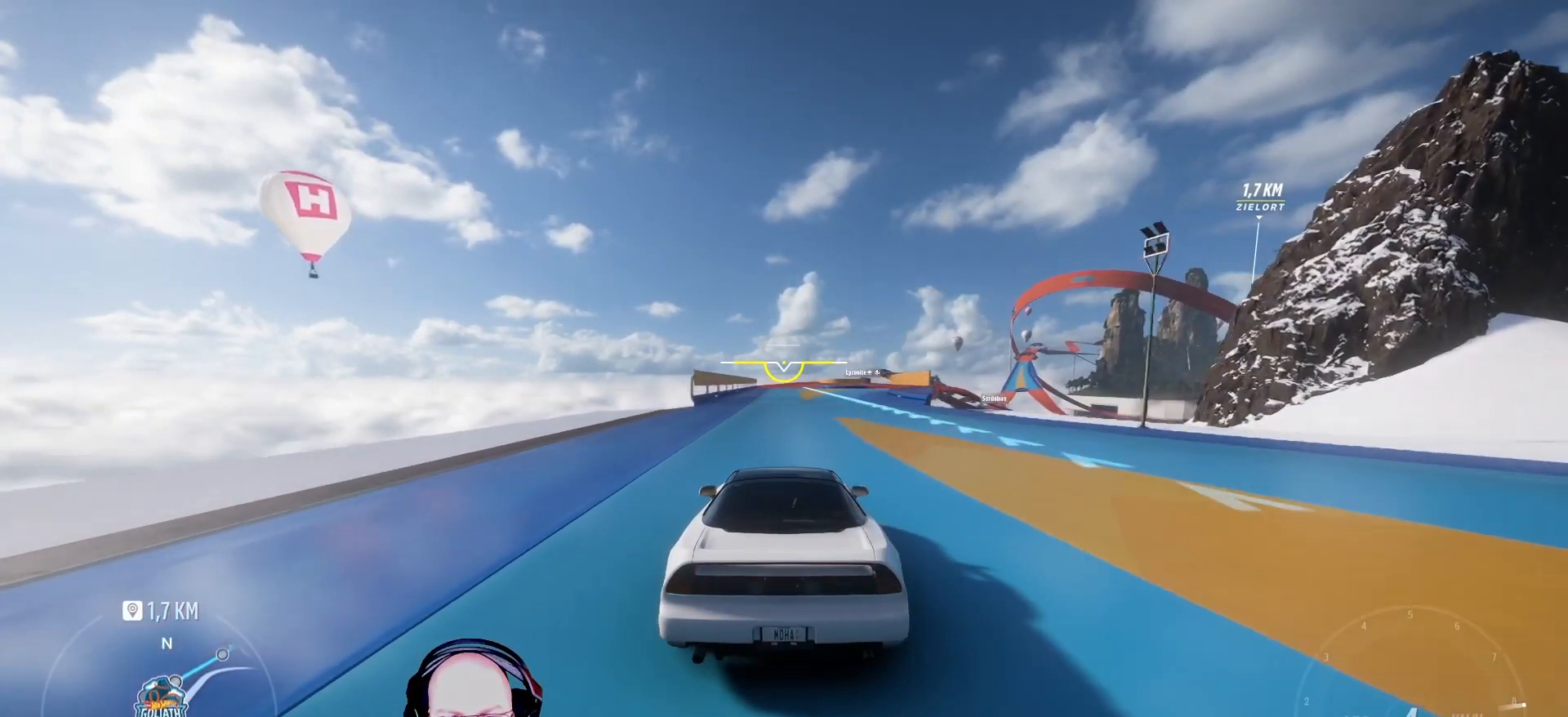
{"buttons": ["R2"], "left_stick": "center", "right_stick": "center", "events": []}
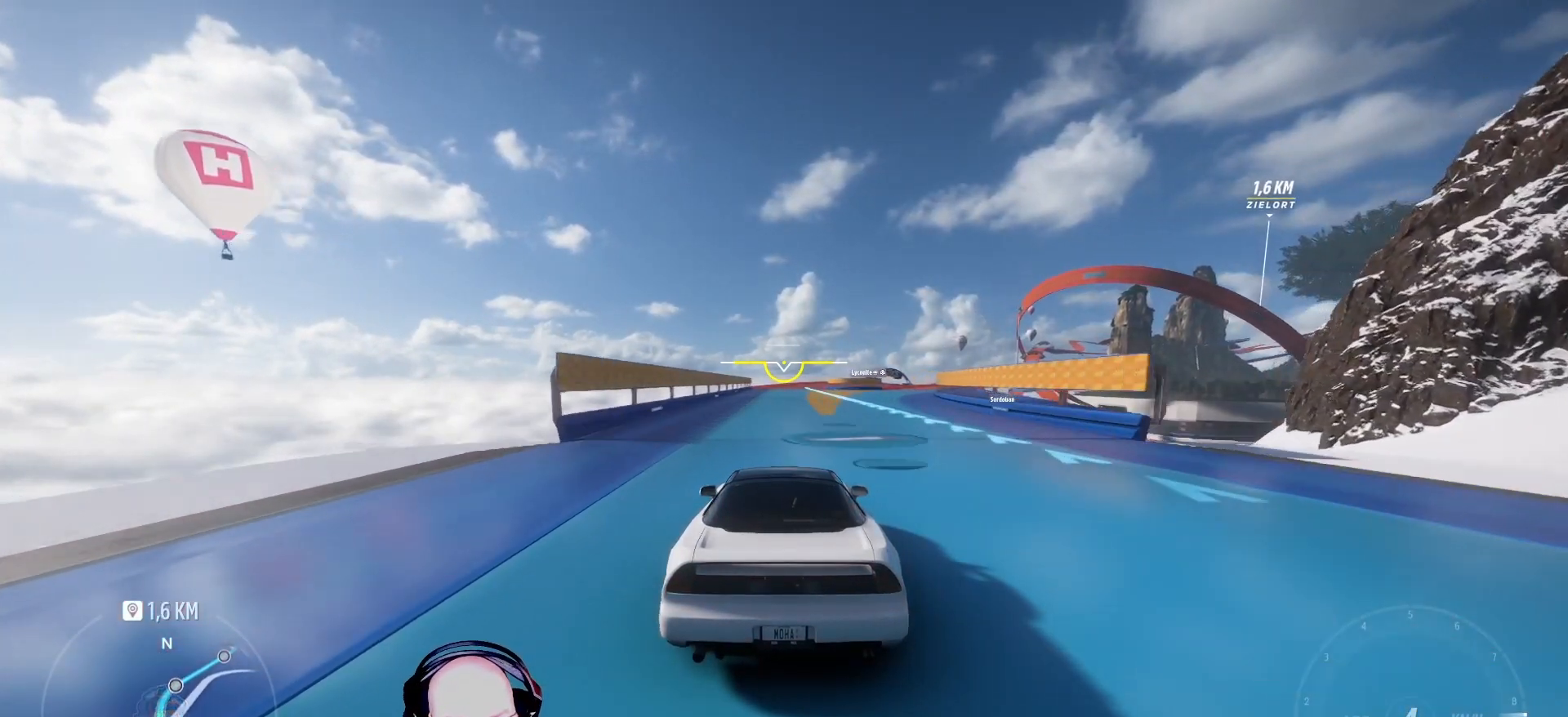
{"buttons": ["R2"], "left_stick": "center", "right_stick": "center", "events": []}
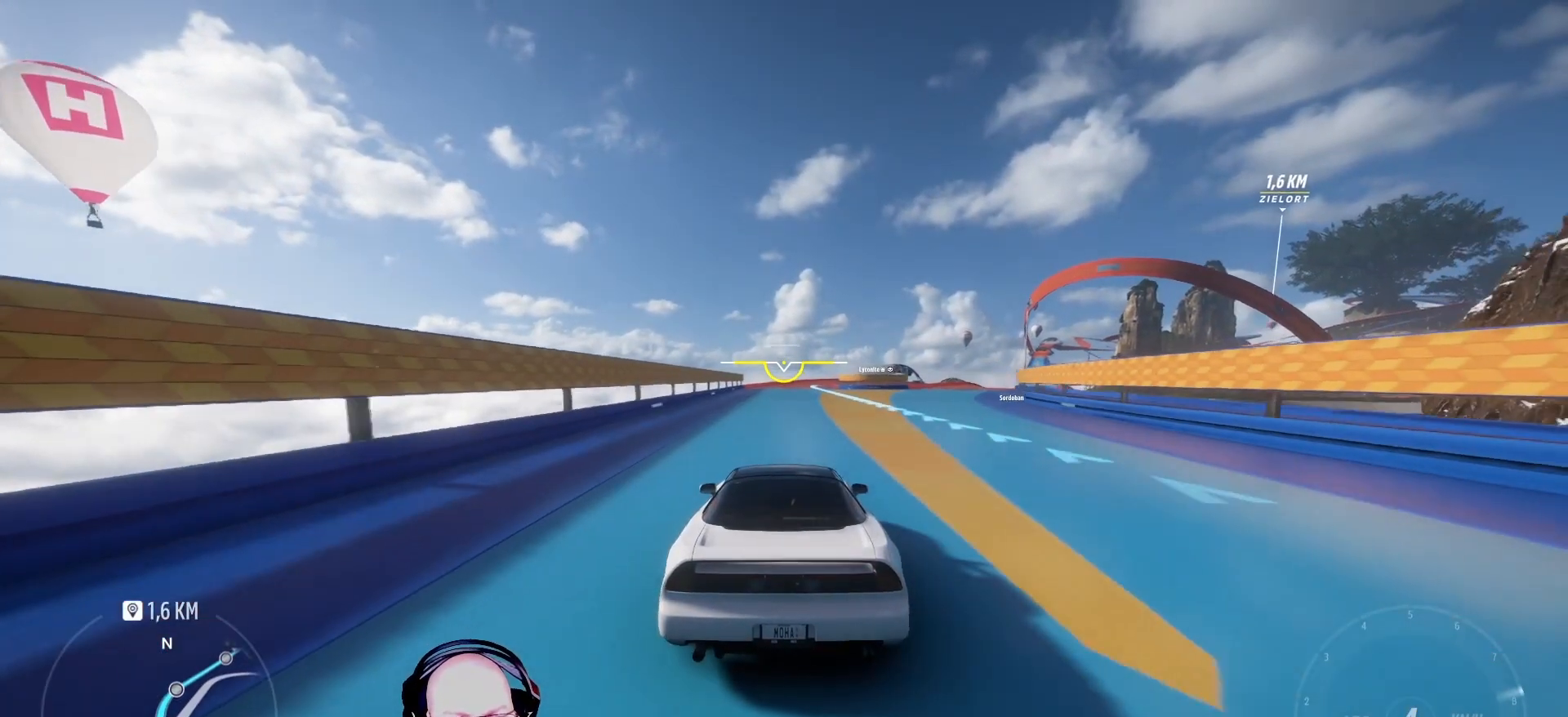
{"buttons": ["R2"], "left_stick": "center", "right_stick": "center", "events": []}
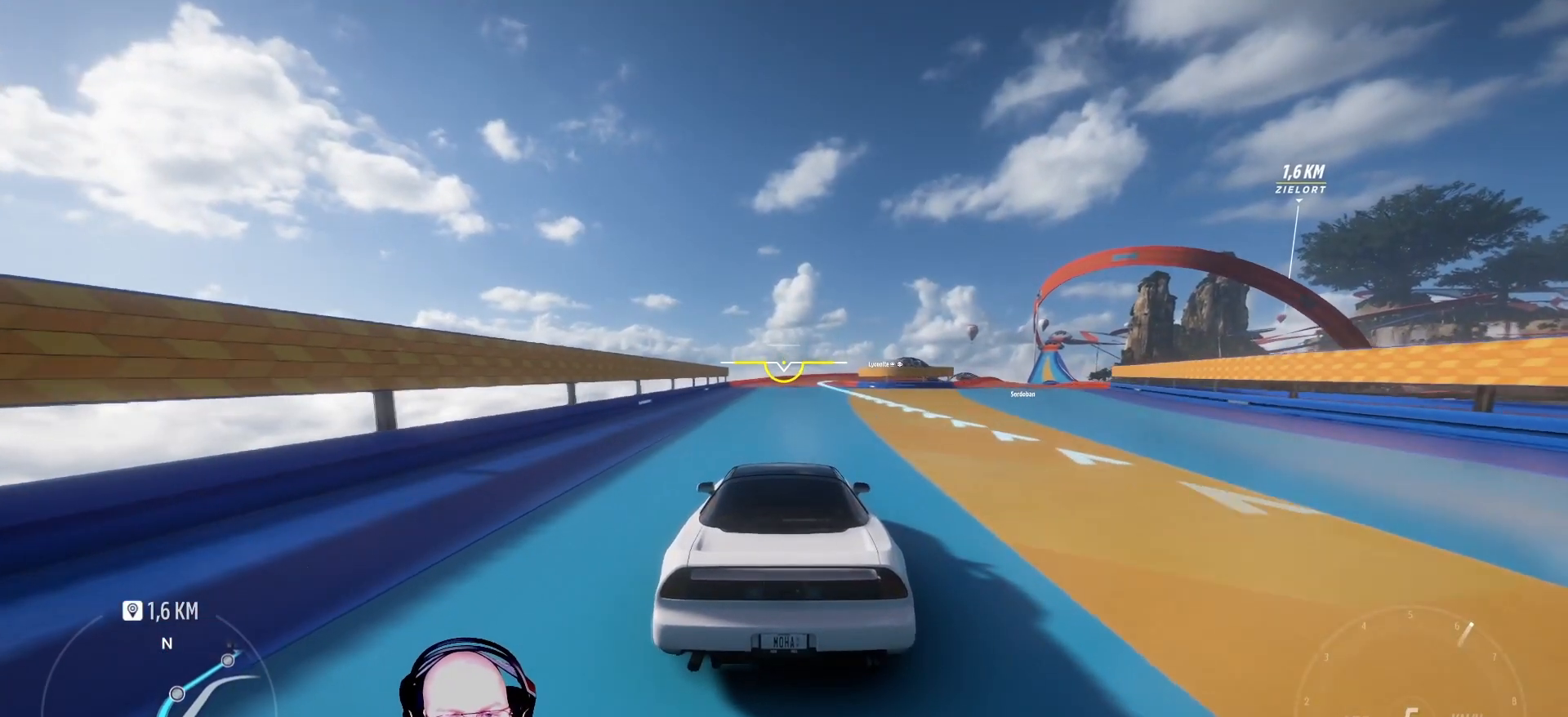
{"buttons": ["R2"], "left_stick": "right", "right_stick": "center", "events": [[42, "left_stick", "right"], [167, "left_stick", "center"], [458, "left_stick", "right"]]}
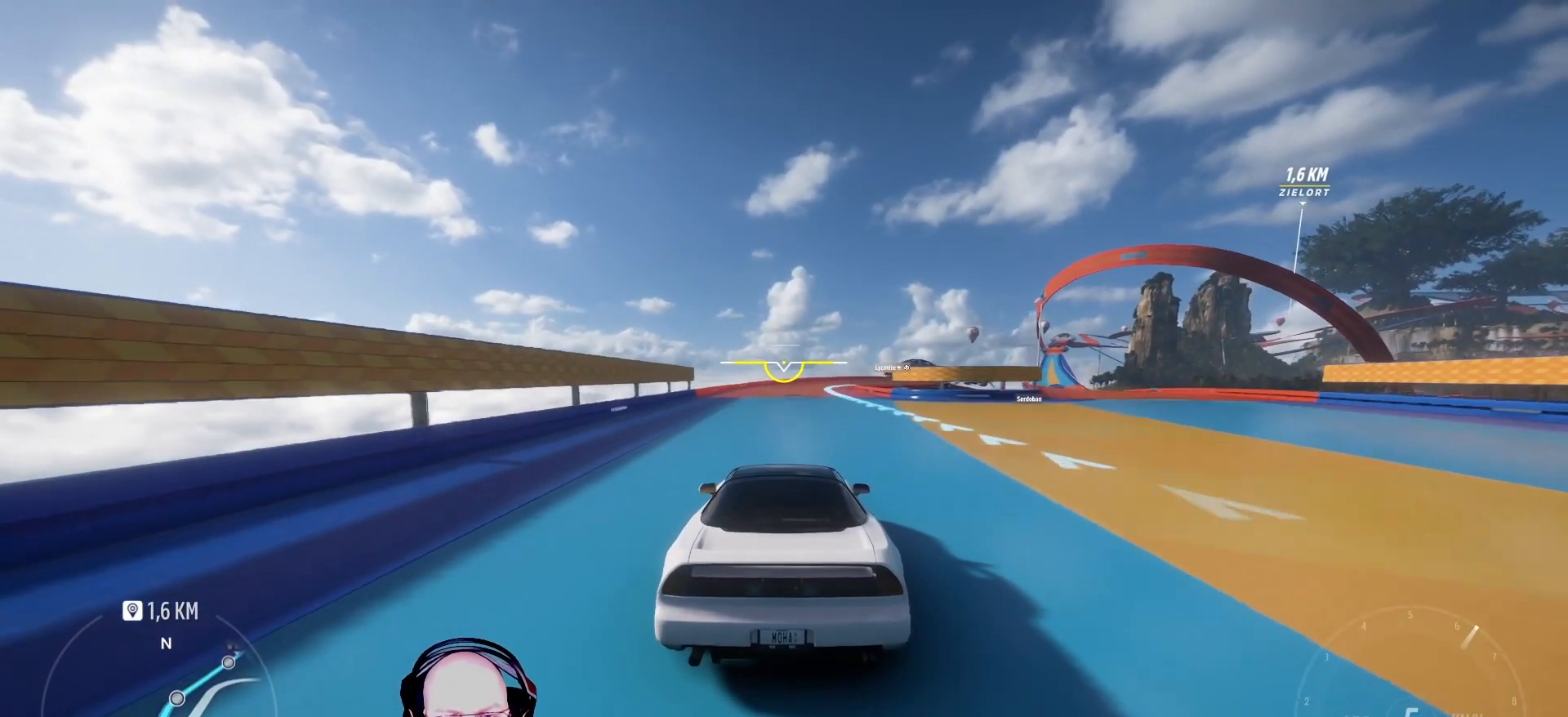
{"buttons": ["R2"], "left_stick": "center", "right_stick": "center", "events": [[125, "left_stick", "center"]]}
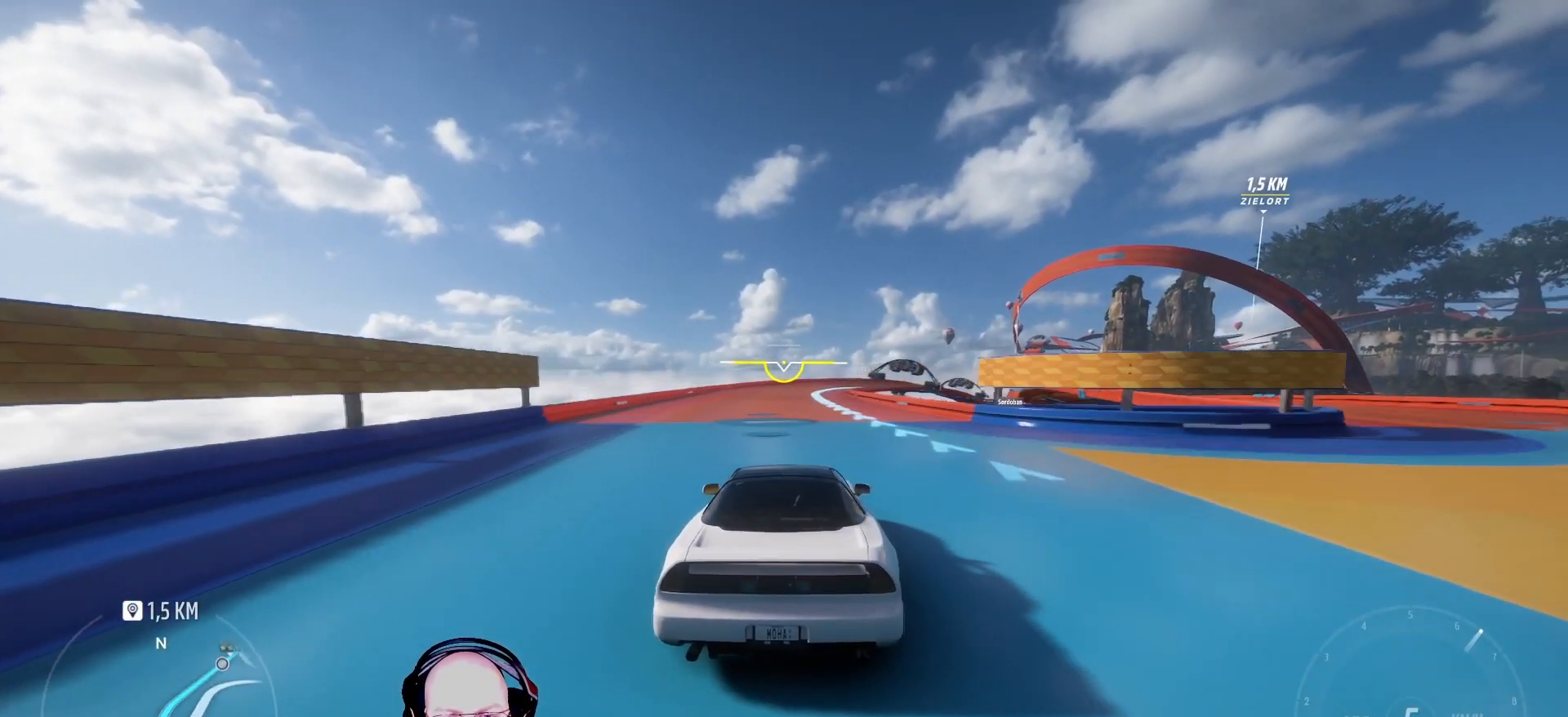
{"buttons": ["R2"], "left_stick": "center", "right_stick": "center", "events": [[125, "left_stick", "right"], [292, "left_stick", "center"]]}
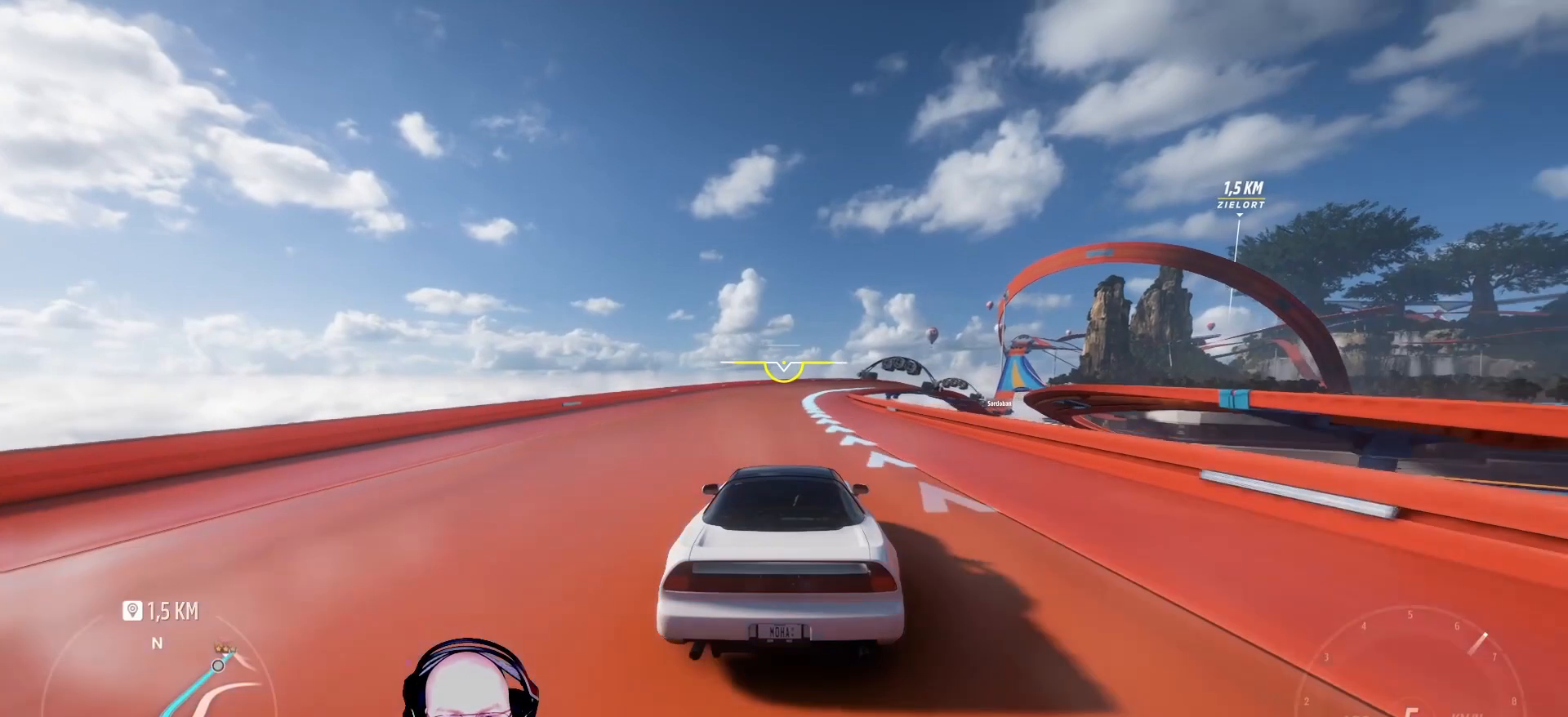
{"buttons": ["R2"], "left_stick": "center", "right_stick": "center", "events": [[125, "left_stick", "right"], [333, "left_stick", "center"]]}
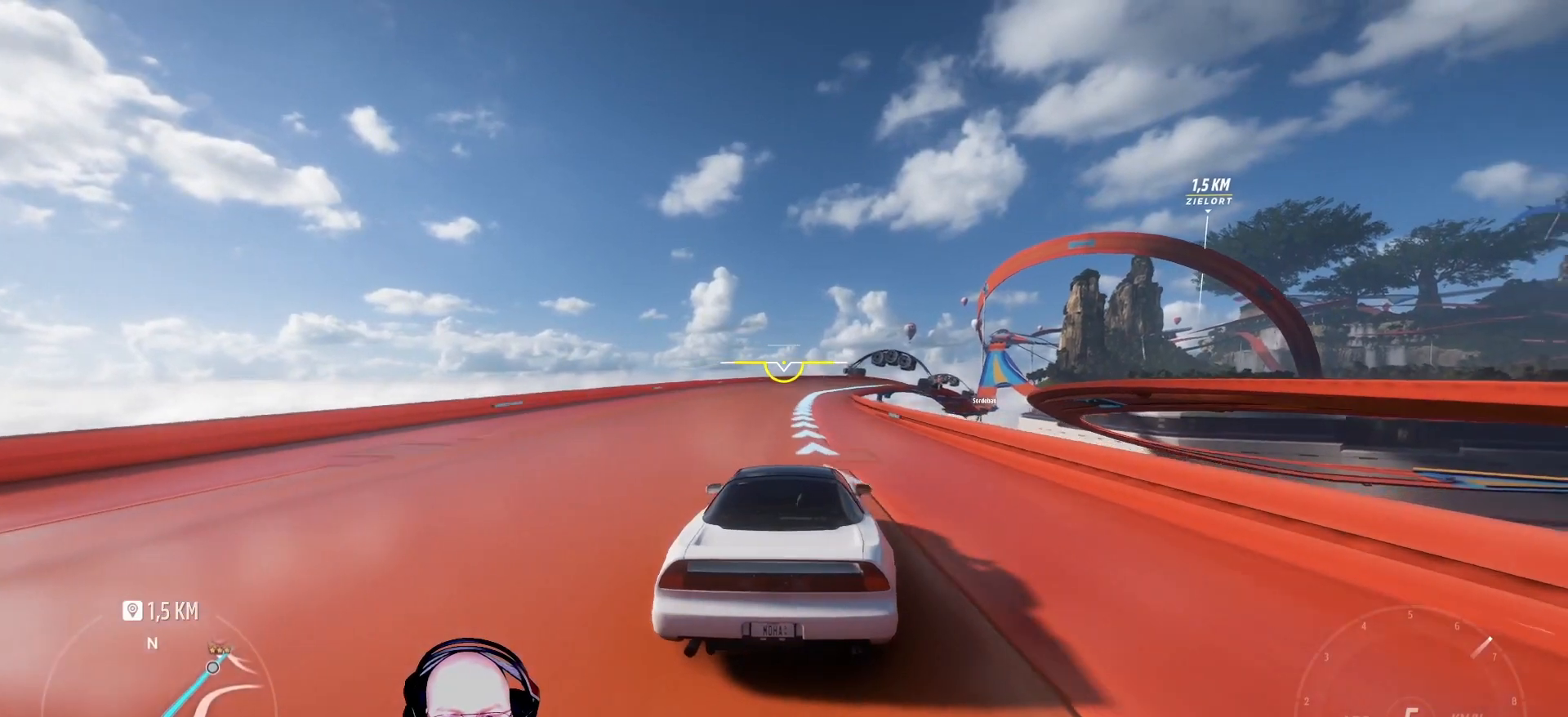
{"buttons": ["R2"], "left_stick": "center", "right_stick": "center", "events": [[167, "left_stick", "right"], [375, "left_stick", "center"]]}
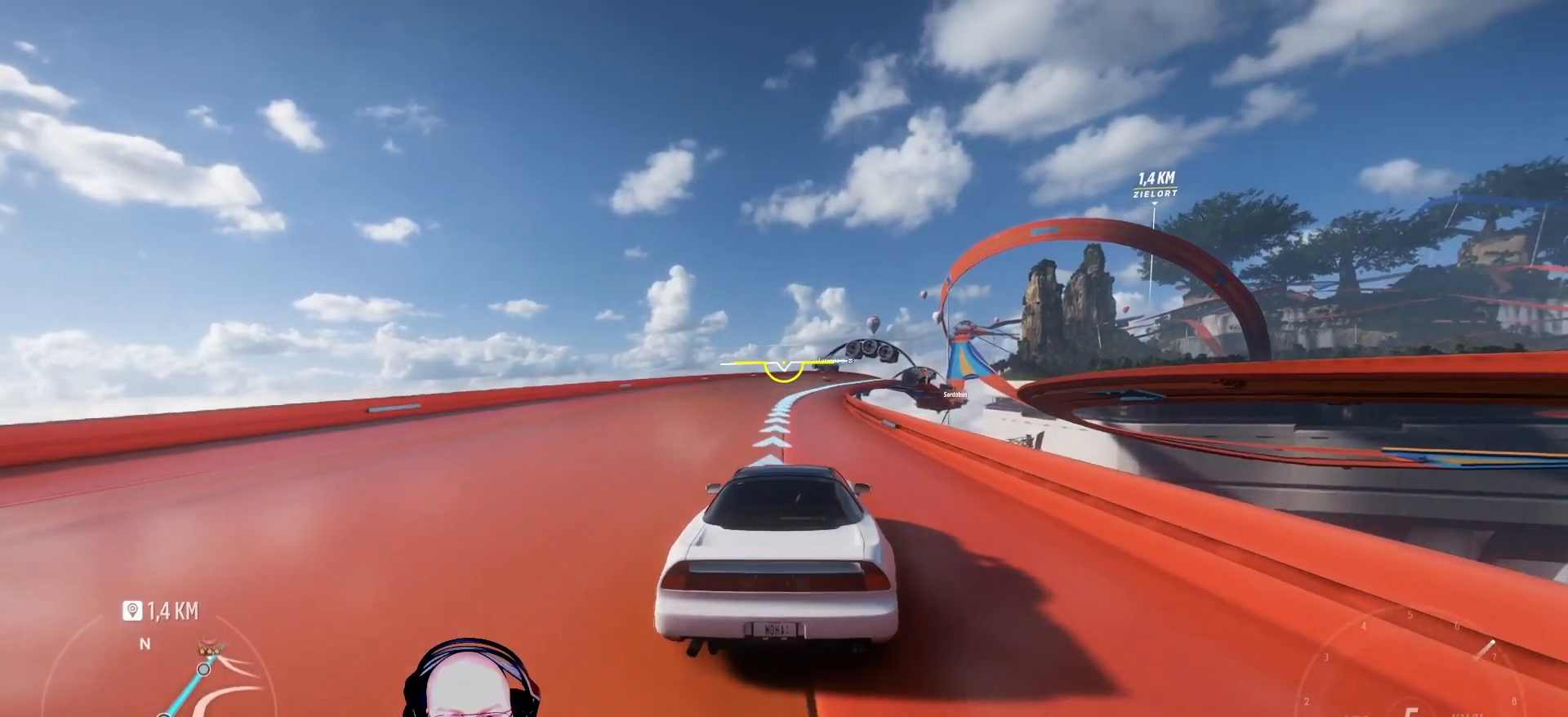
{"buttons": ["R2"], "left_stick": "center", "right_stick": "center", "events": [[250, "left_stick", "right"], [458, "left_stick", "center"]]}
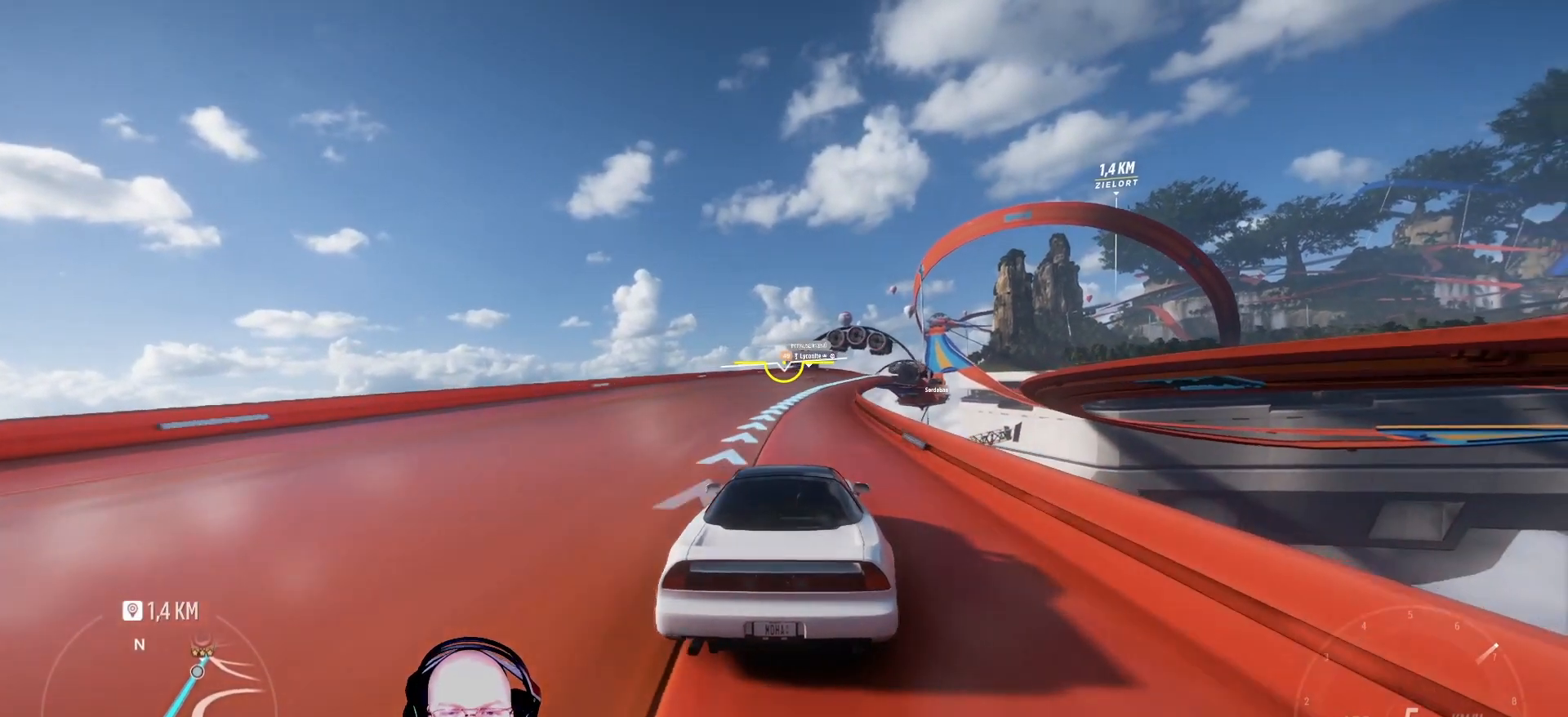
{"buttons": ["R2"], "left_stick": "center", "right_stick": "center", "events": [[208, "left_stick", "right"], [458, "left_stick", "center"]]}
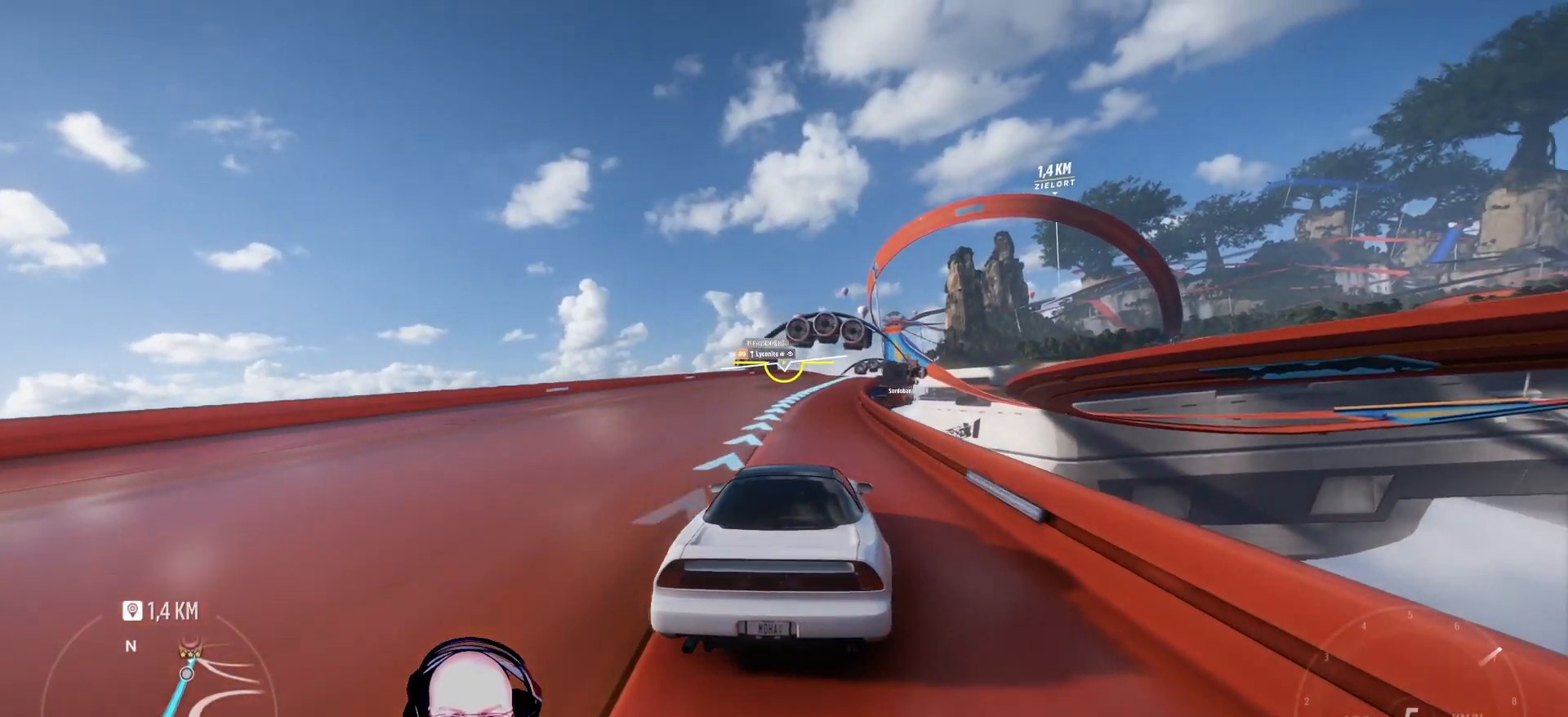
{"buttons": ["R2"], "left_stick": "center", "right_stick": "center", "events": [[125, "left_stick", "right"], [333, "left_stick", "center"]]}
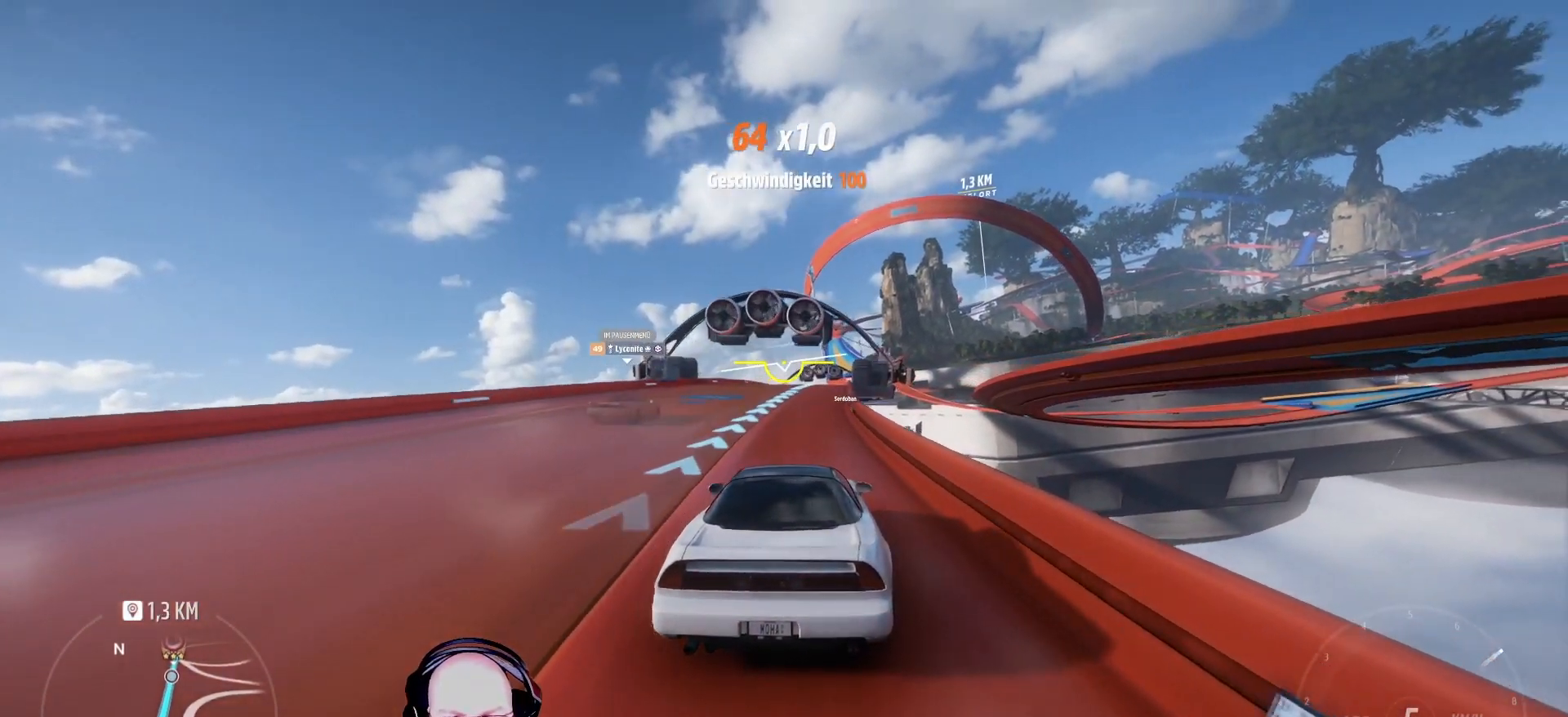
{"buttons": ["R2"], "left_stick": "center", "right_stick": "center", "events": []}
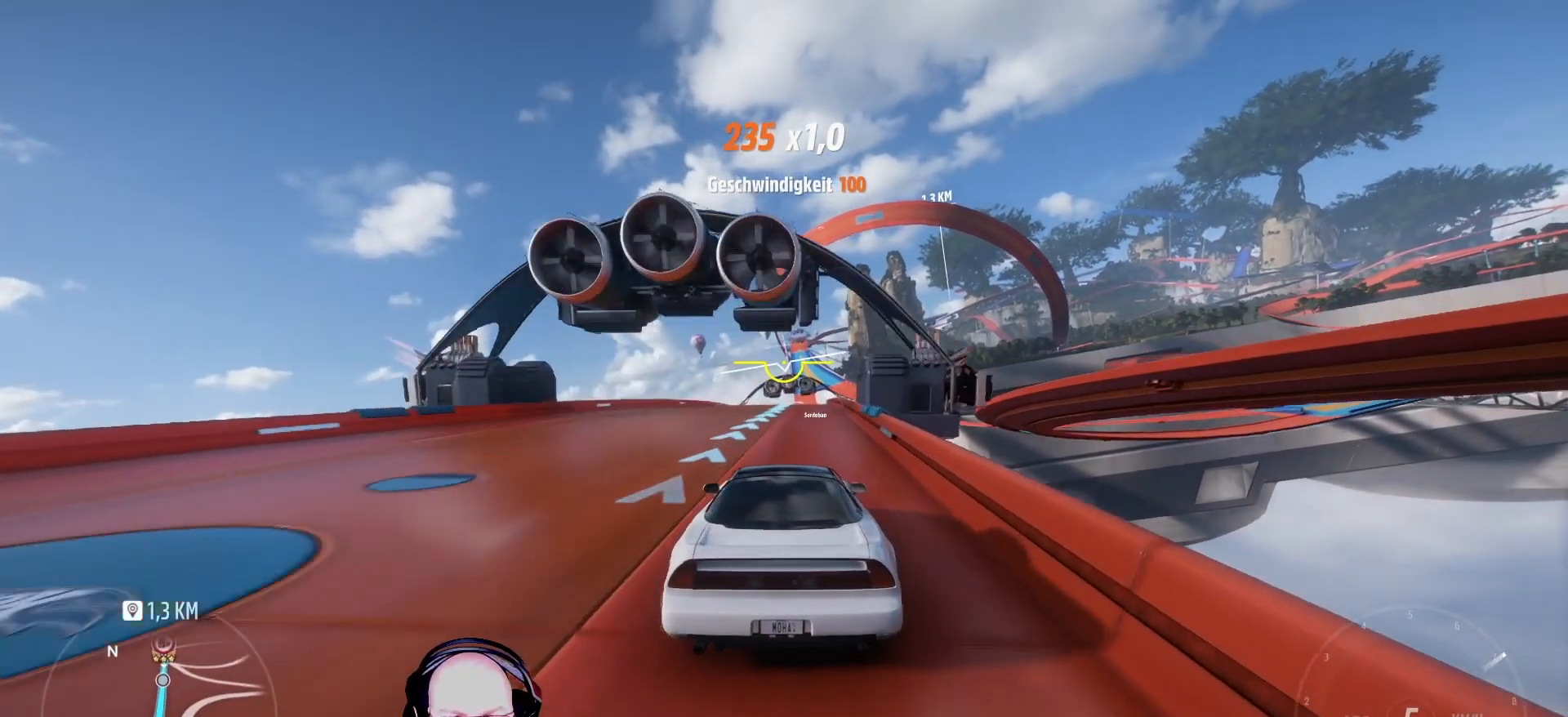
{"buttons": ["R2"], "left_stick": "center", "right_stick": "center", "events": []}
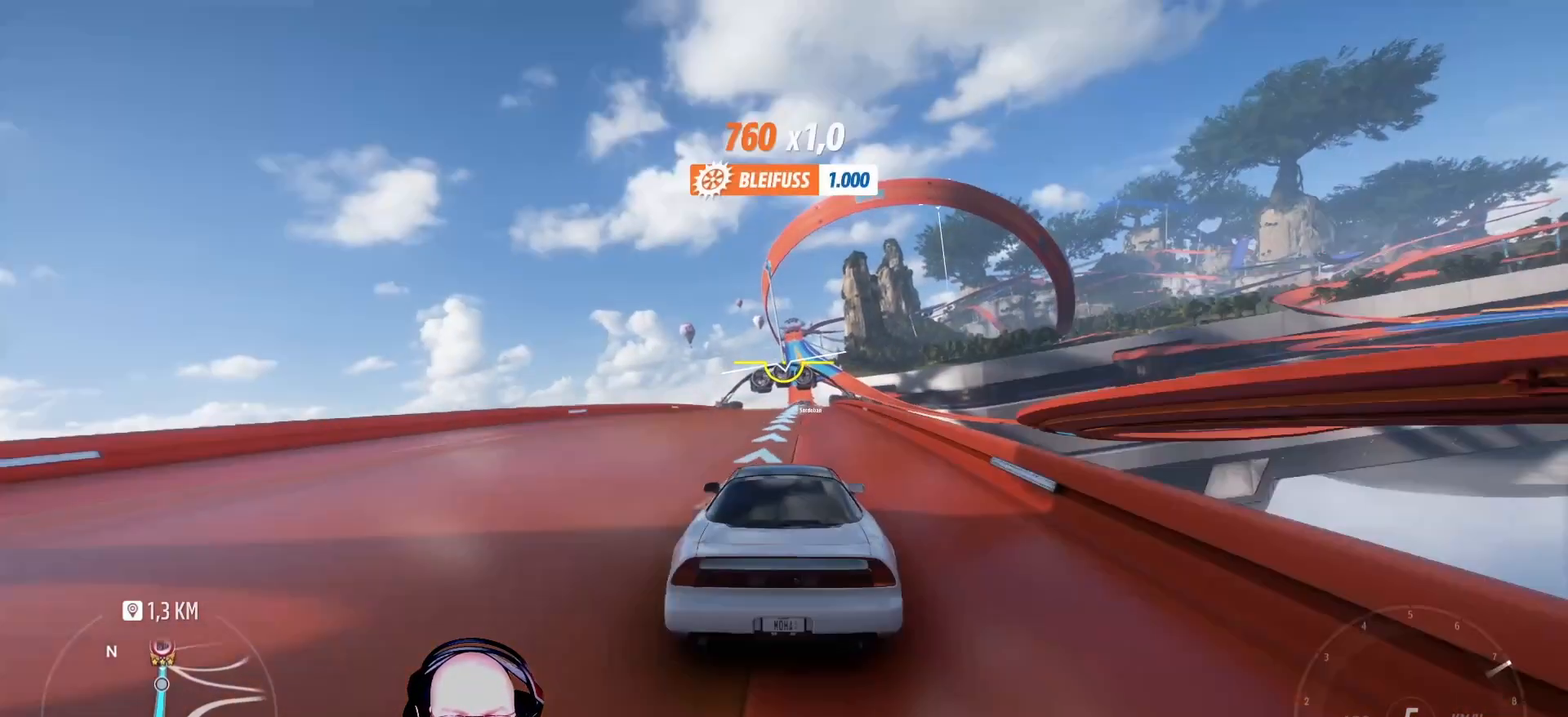
{"buttons": ["R2"], "left_stick": "center", "right_stick": "center", "events": []}